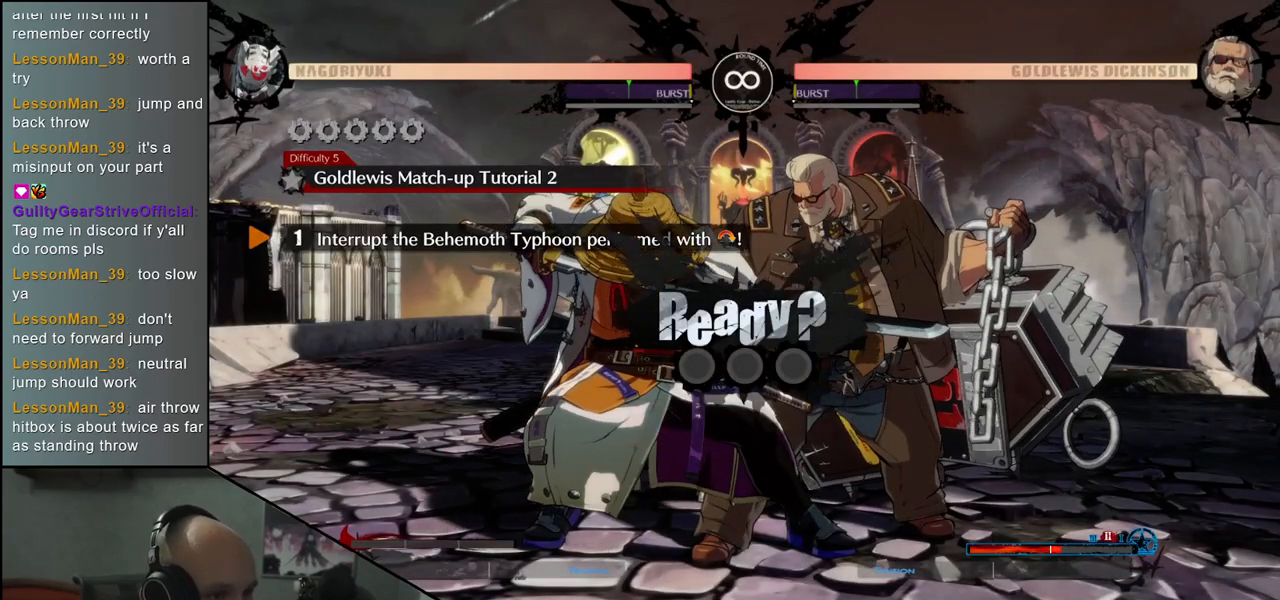
Gameplay with a controller (arcade stick); each line is a JSON object with the inputs held at the frame after it. "events" lists button and stick changes between this image and that frame as [ms after this image, input, new state], when the widget could be followed in between. Not read: L3 R3.
{"buttons": [], "left_stick": "left", "events": []}
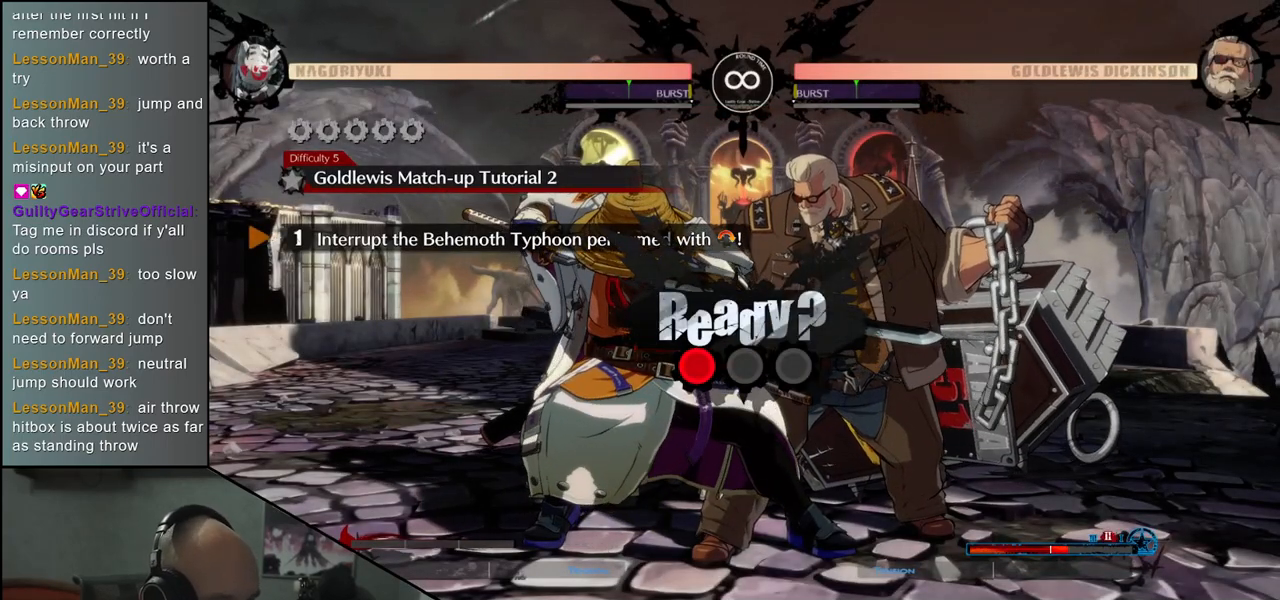
{"buttons": [], "left_stick": "left", "events": []}
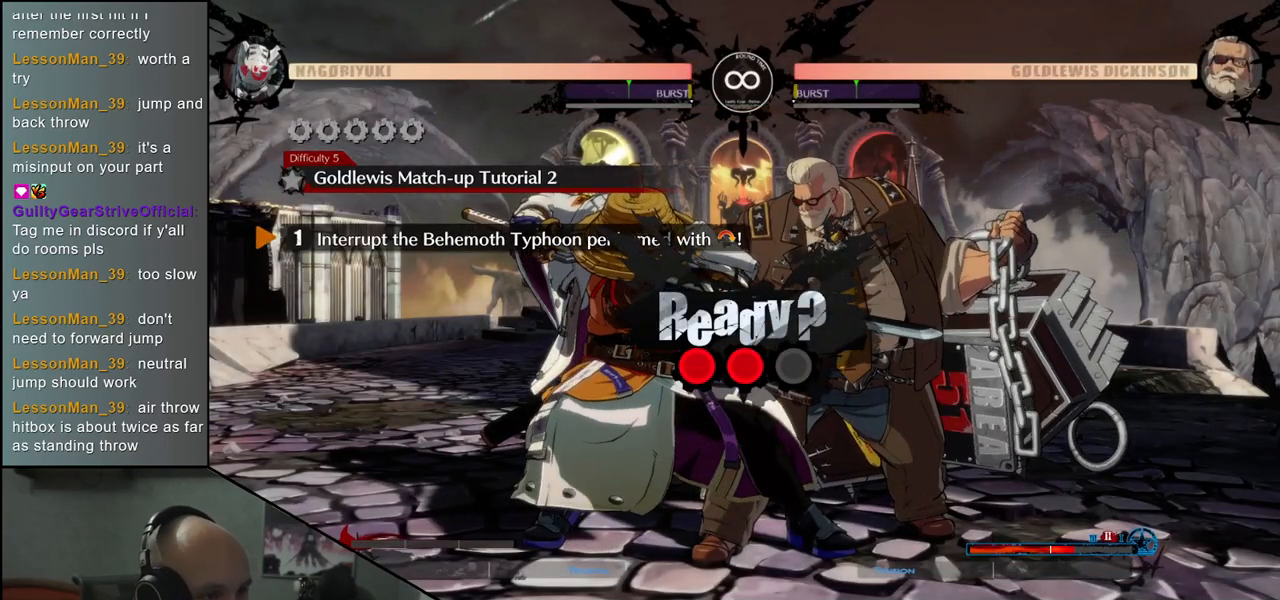
{"buttons": [], "left_stick": "left", "events": []}
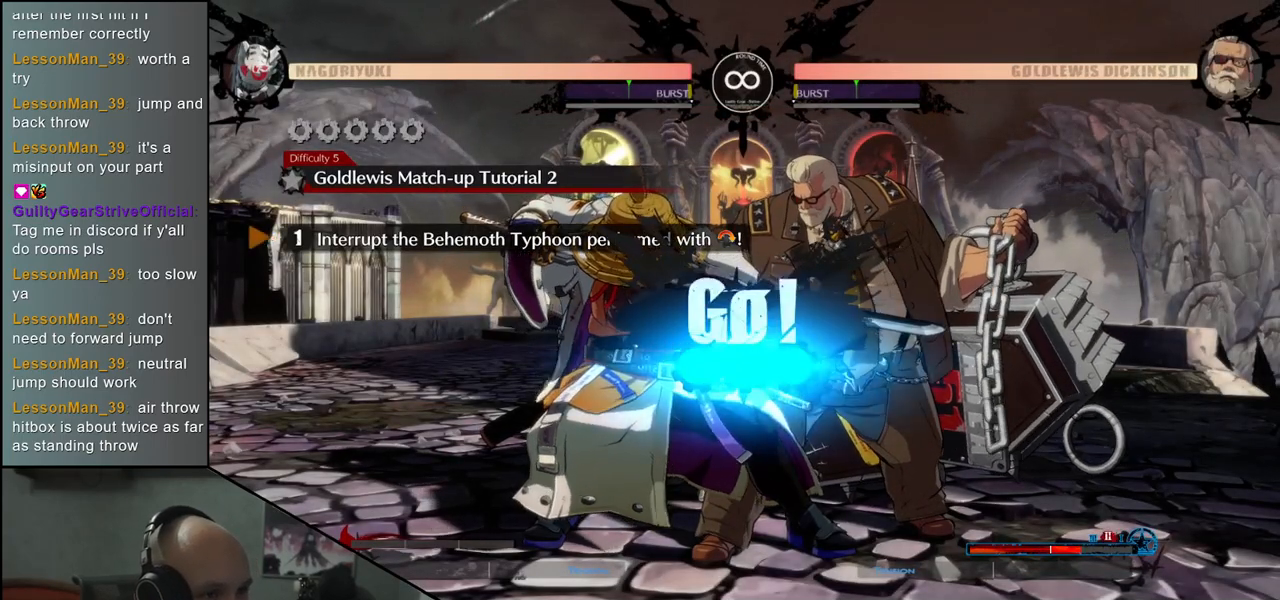
{"buttons": [], "left_stick": "left", "events": []}
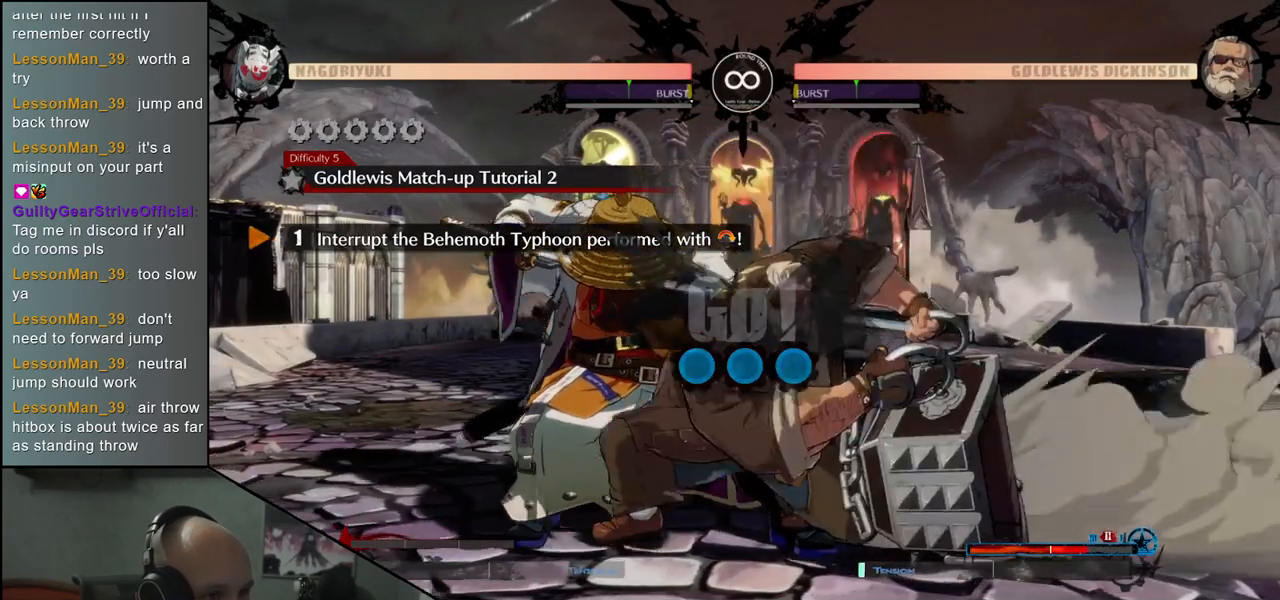
{"buttons": [], "left_stick": "left", "events": []}
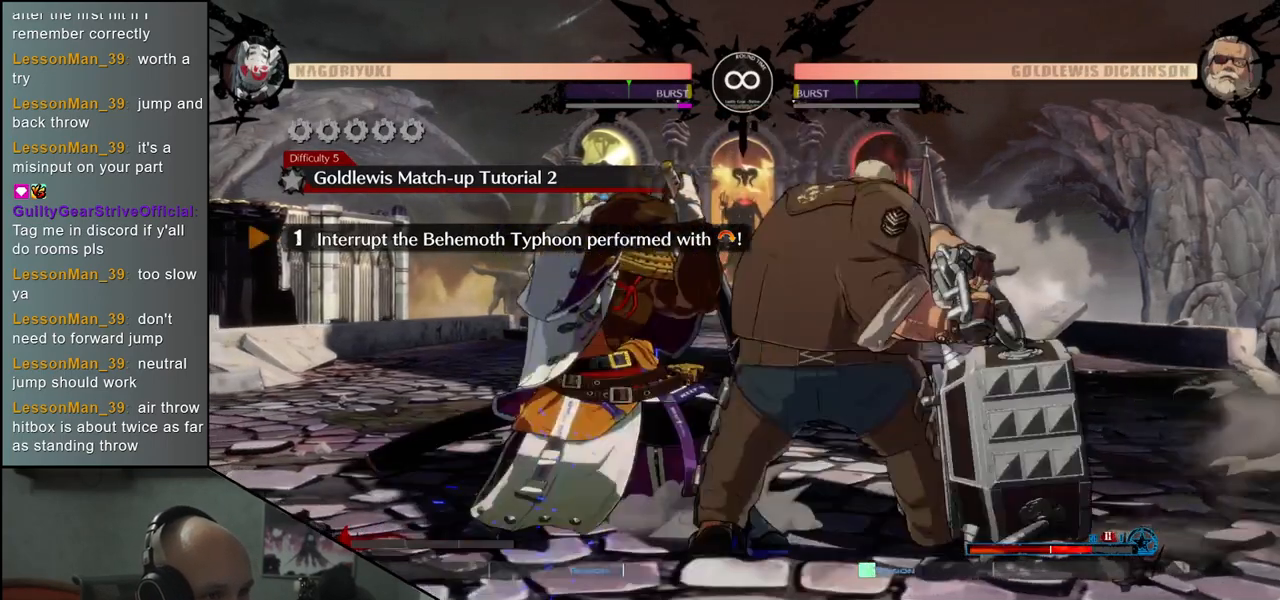
{"buttons": [], "left_stick": "center", "events": [[133, "R1", "down"], [183, "R1", "up"], [183, "left_stick", "center"], [283, "R1", "down"], [333, "R1", "up"], [400, "R1", "down"], [483, "R1", "up"]]}
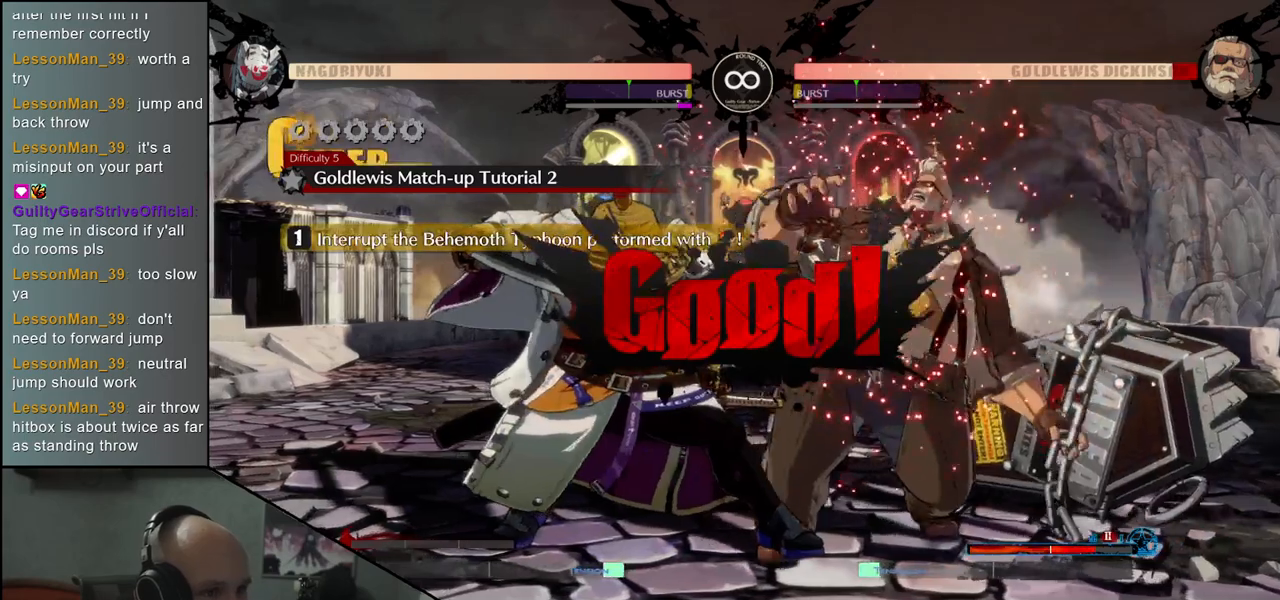
{"buttons": [], "left_stick": "center", "events": []}
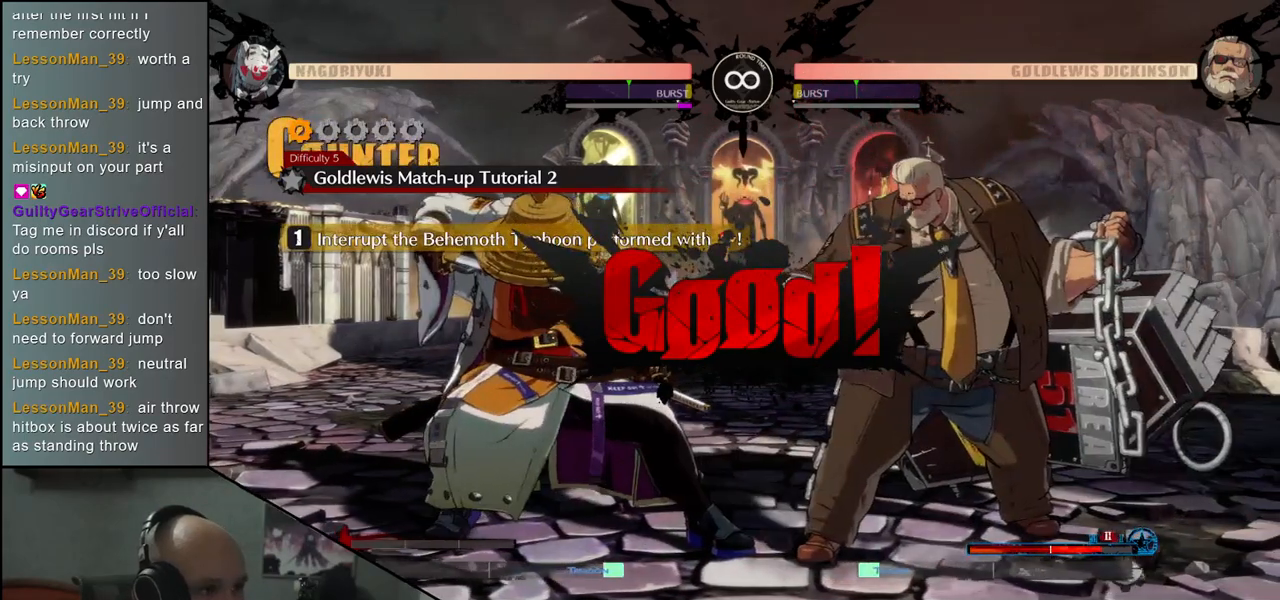
{"buttons": [], "left_stick": "left", "events": [[133, "left_stick", "left"]]}
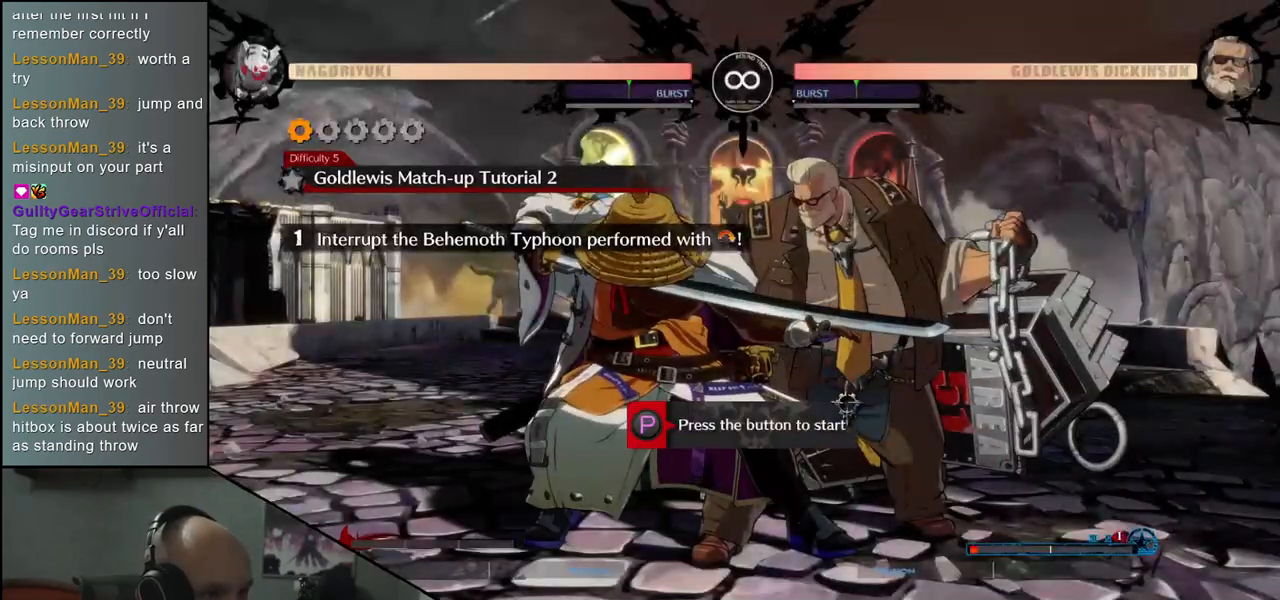
{"buttons": [], "left_stick": "left", "events": [[50, "R1", "down"], [150, "R1", "up"]]}
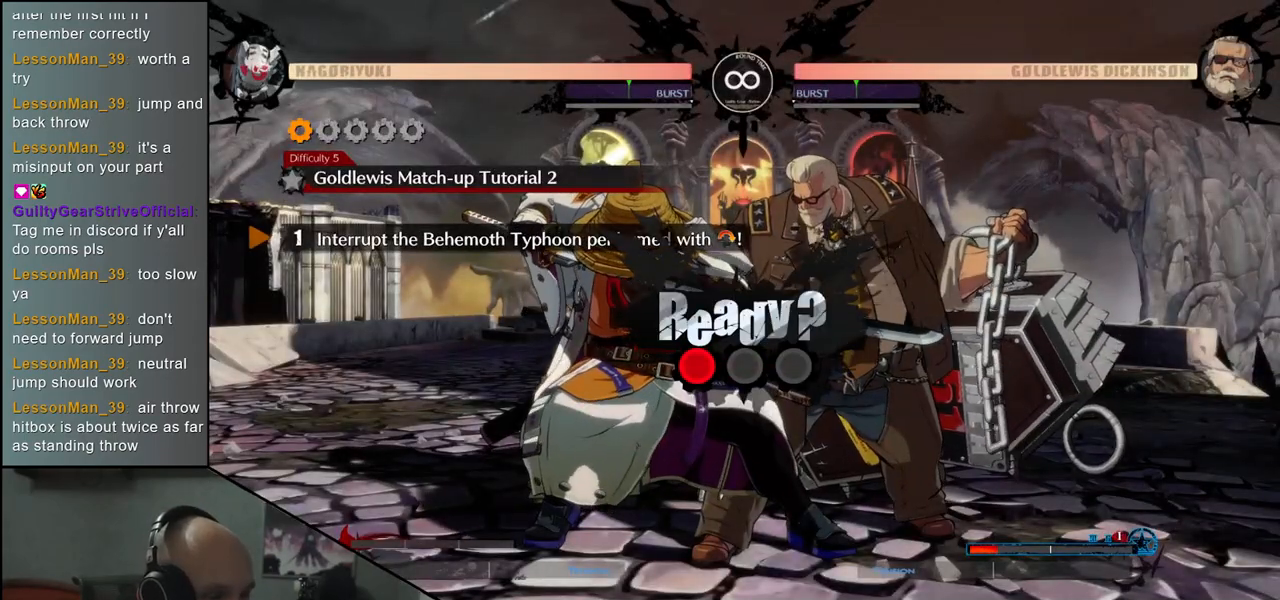
{"buttons": [], "left_stick": "left", "events": []}
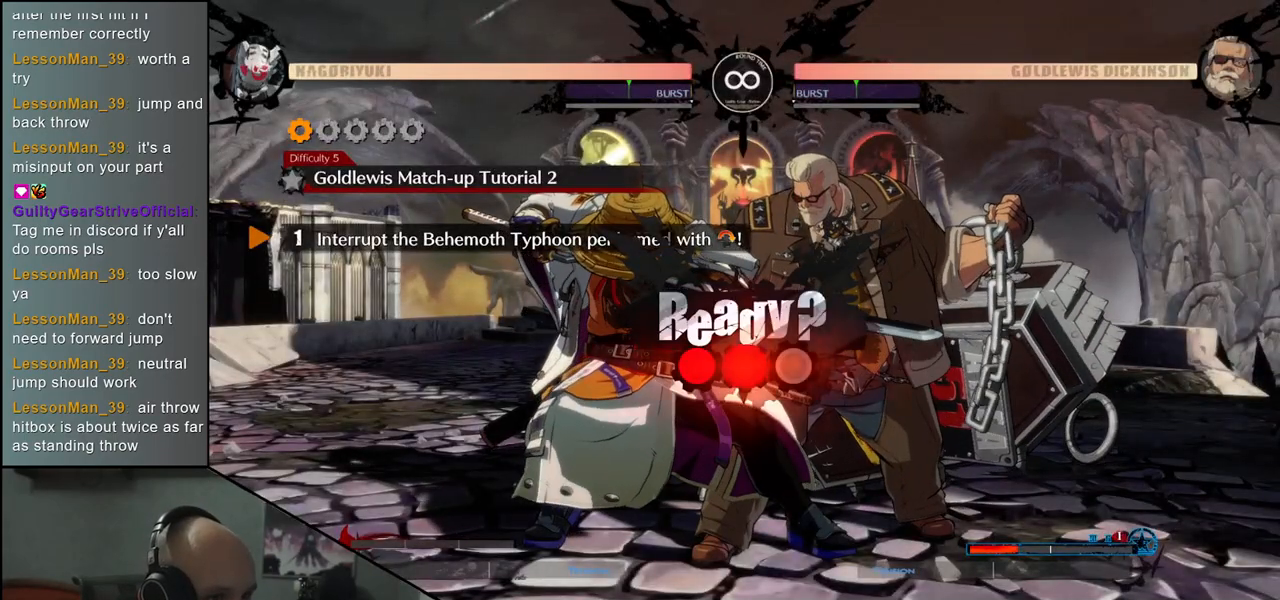
{"buttons": [], "left_stick": "left", "events": []}
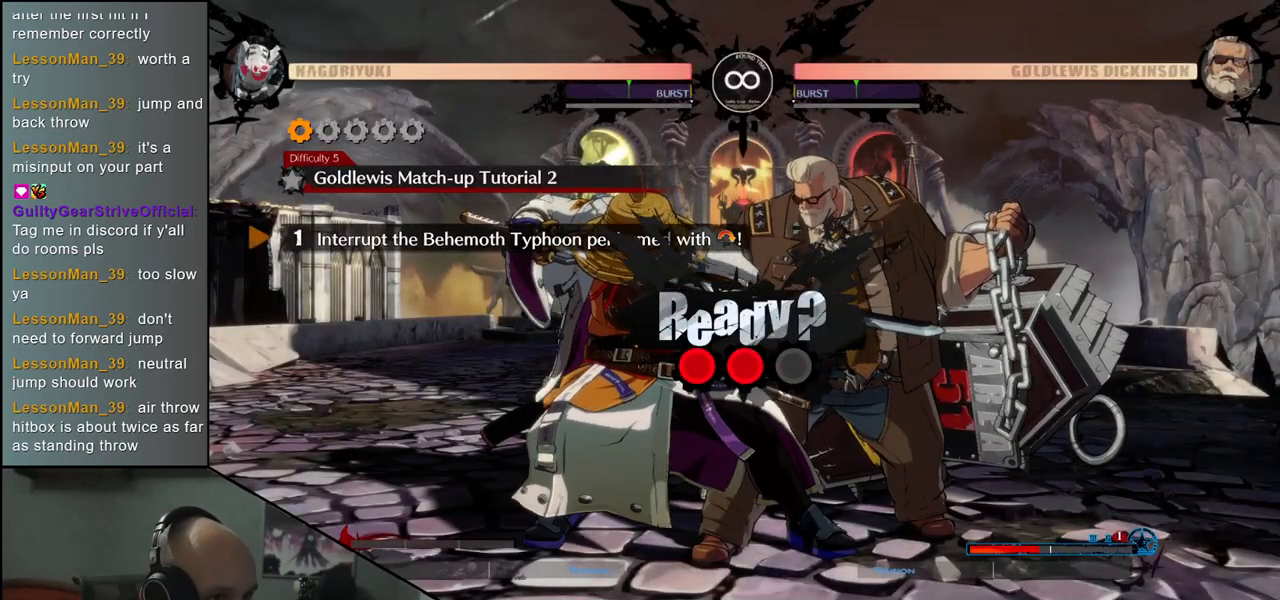
{"buttons": [], "left_stick": "left", "events": []}
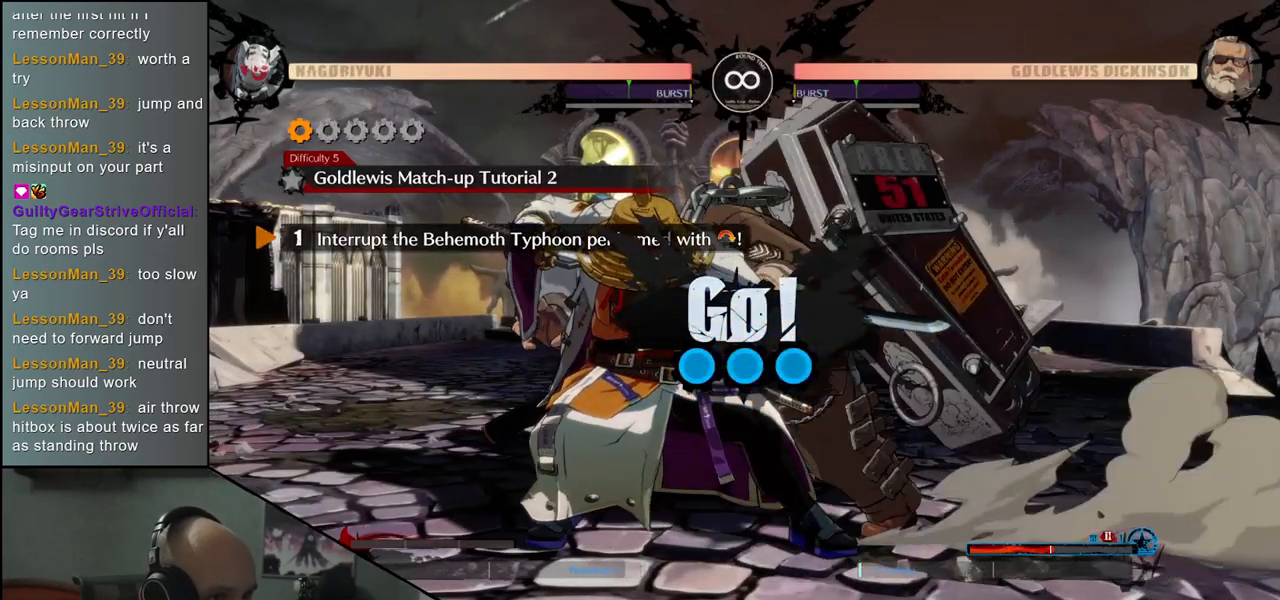
{"buttons": [], "left_stick": "left", "events": []}
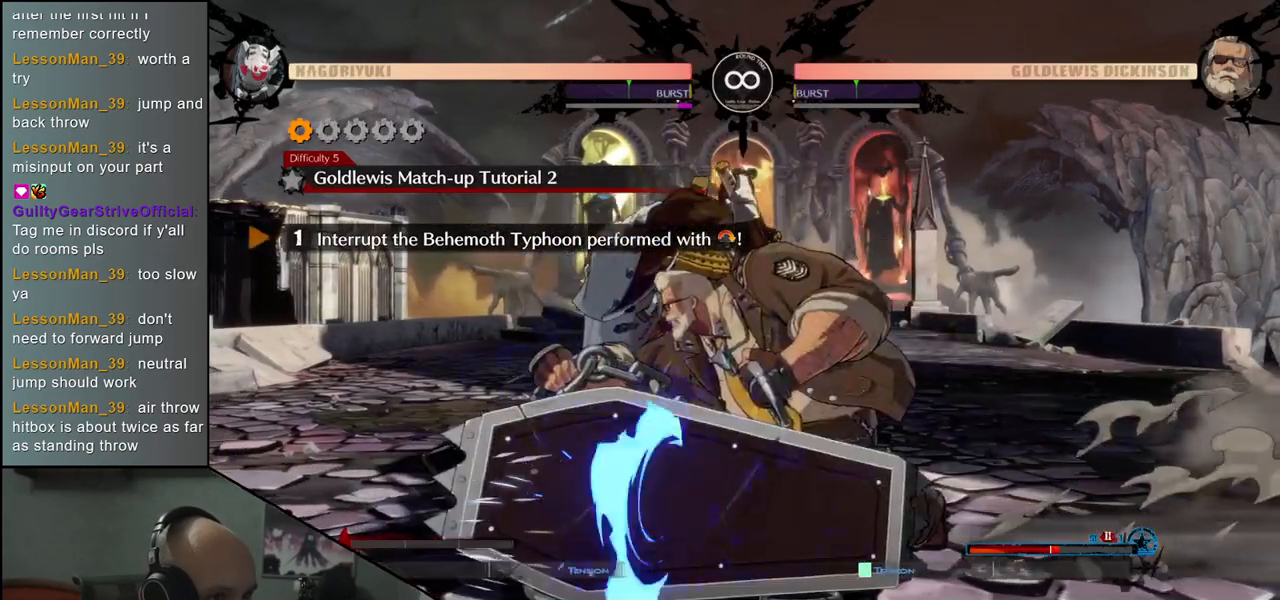
{"buttons": [], "left_stick": "center", "events": [[117, "left_stick", "center"], [150, "R1", "down"], [217, "R1", "up"], [300, "R1", "down"], [367, "R1", "up"], [450, "R1", "down"], [500, "R1", "up"]]}
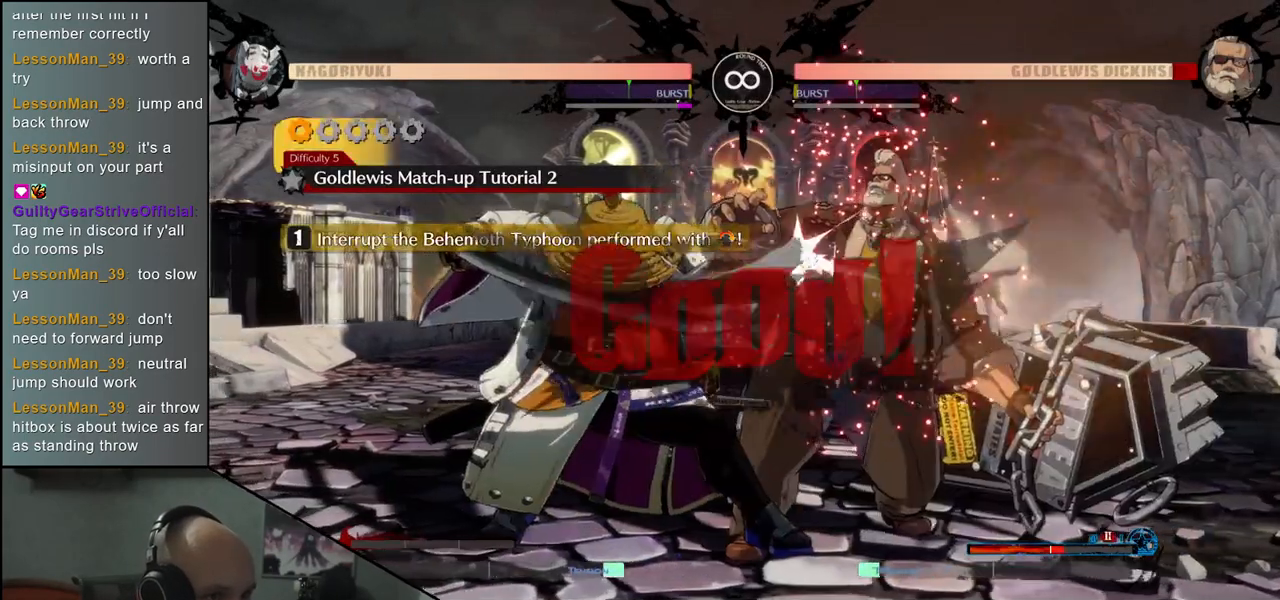
{"buttons": [], "left_stick": "left", "events": [[83, "R1", "down"], [167, "R1", "up"], [383, "left_stick", "left"]]}
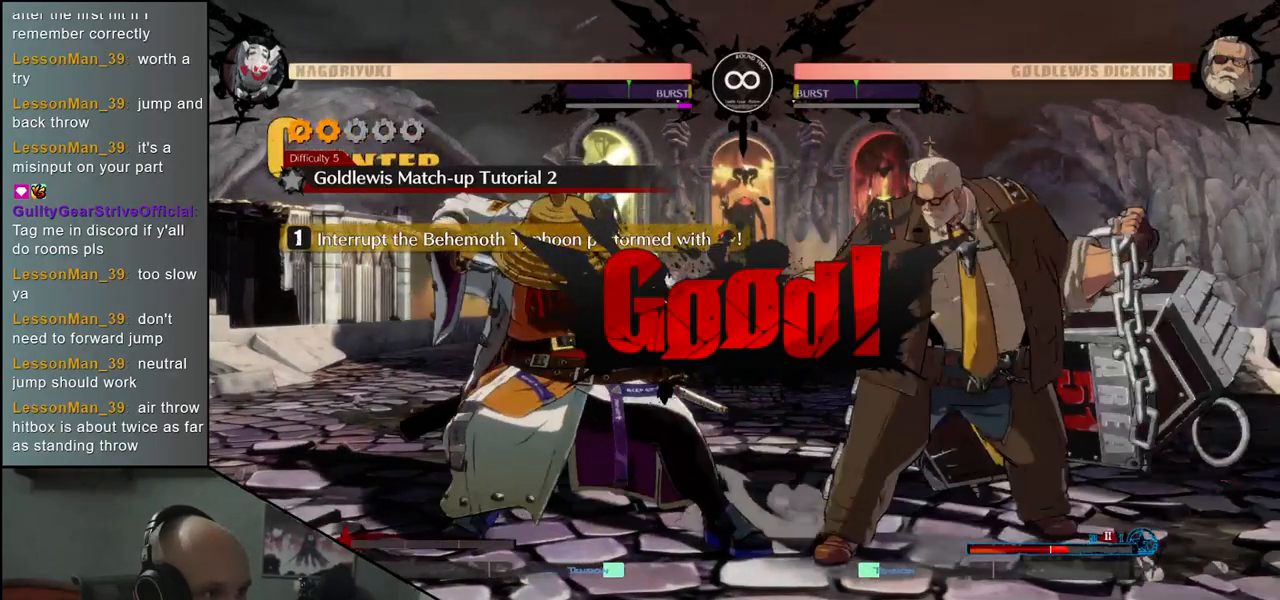
{"buttons": [], "left_stick": "left", "events": []}
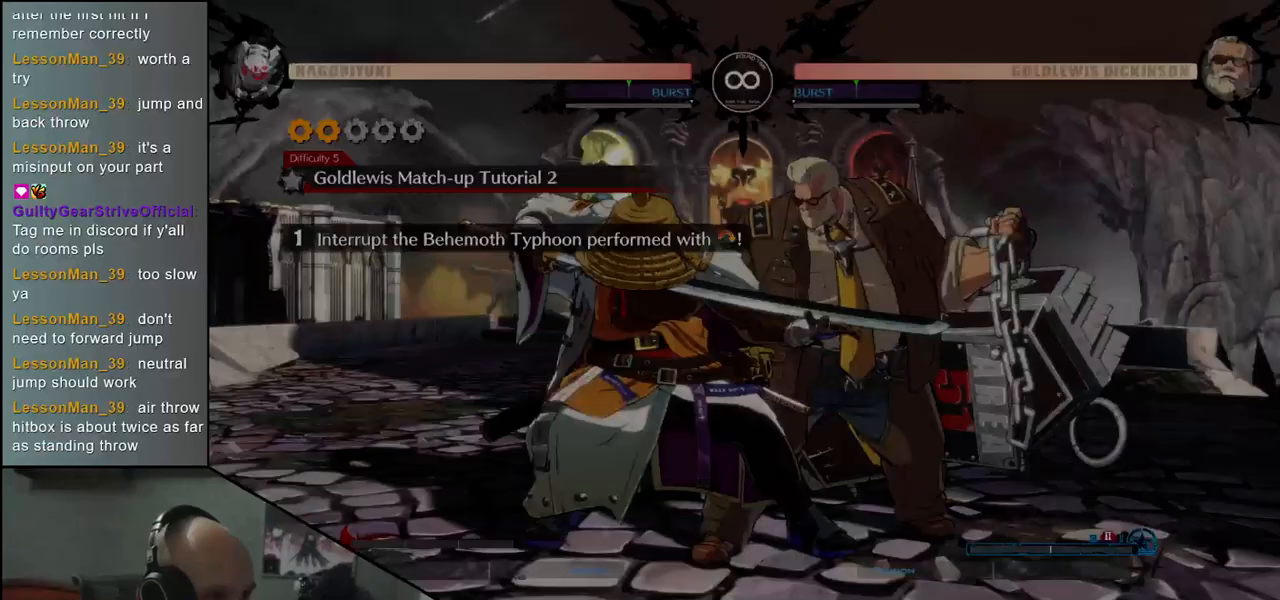
{"buttons": ["R1"], "left_stick": "left", "events": [[500, "R1", "down"]]}
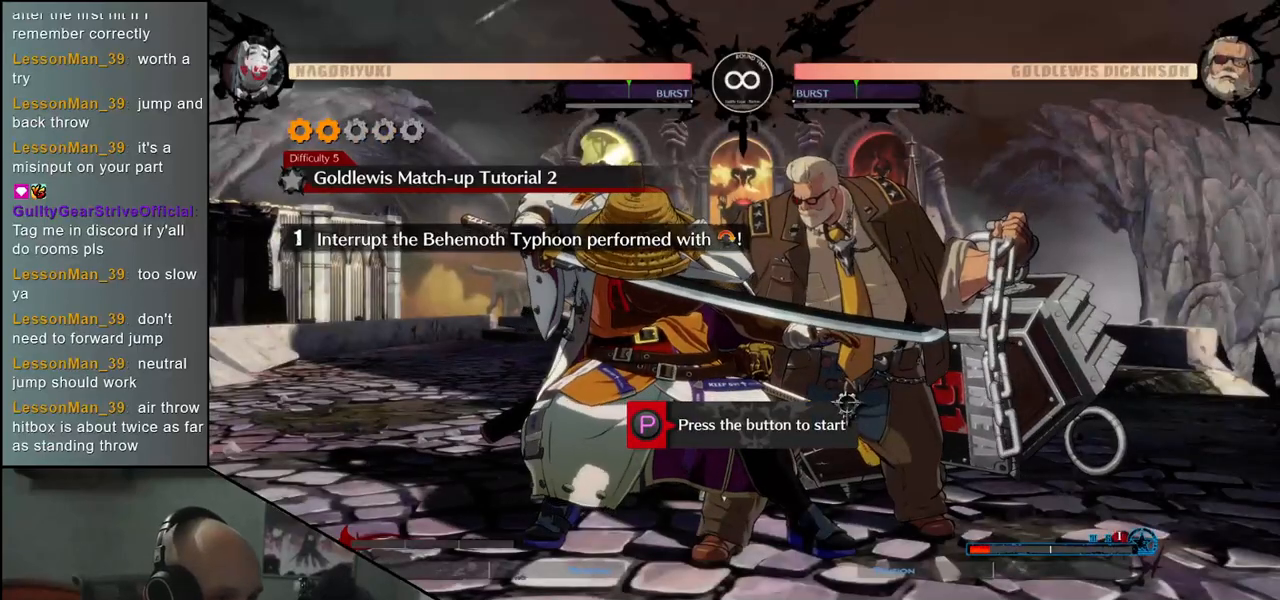
{"buttons": [], "left_stick": "left", "events": [[83, "R1", "up"]]}
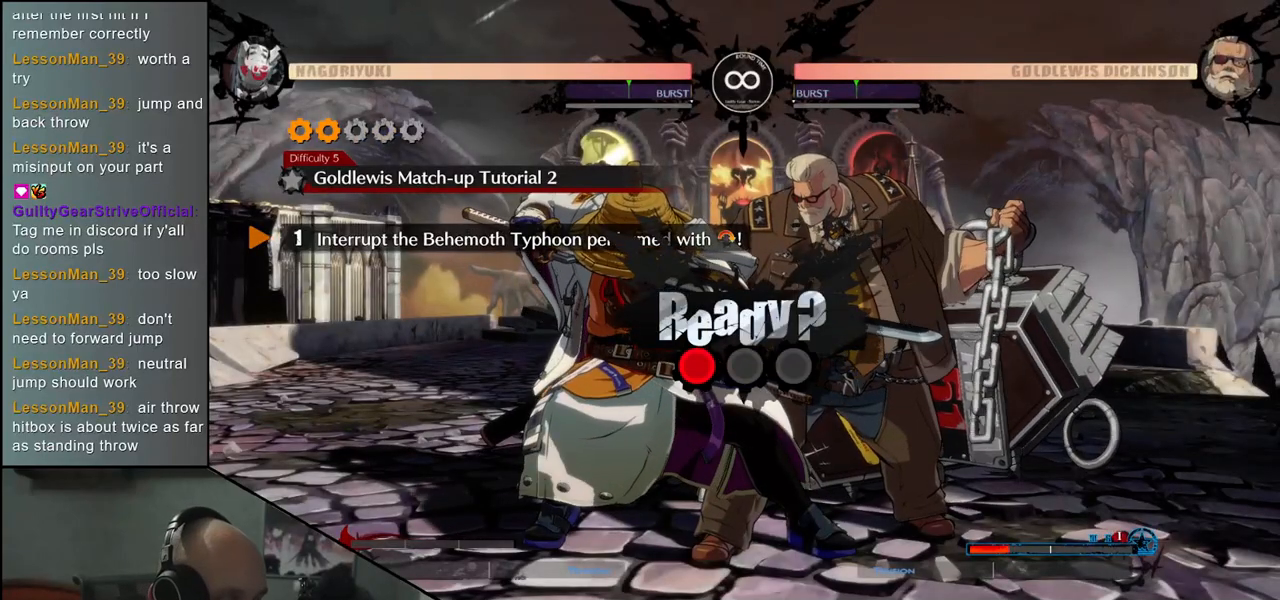
{"buttons": [], "left_stick": "left", "events": []}
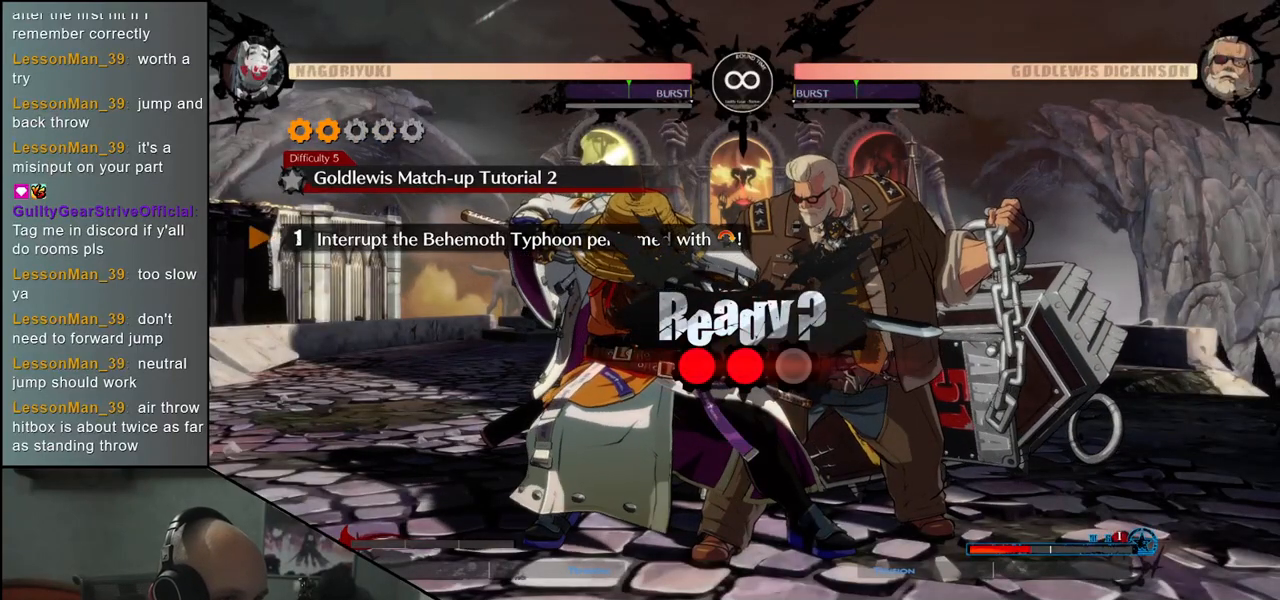
{"buttons": [], "left_stick": "left", "events": []}
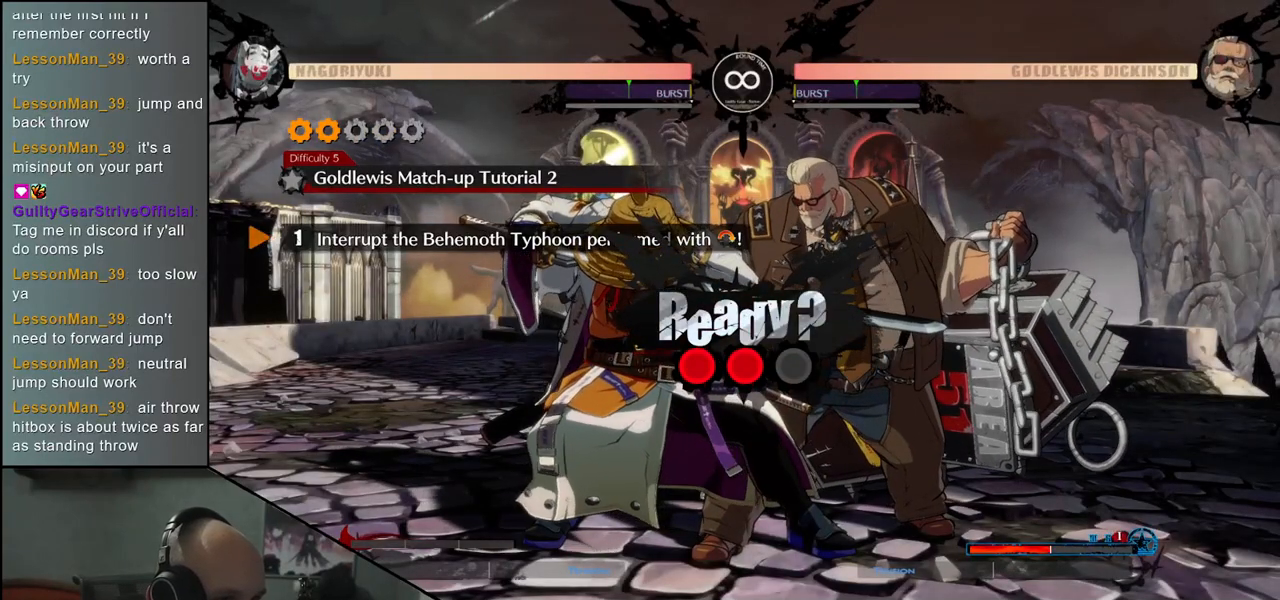
{"buttons": [], "left_stick": "left", "events": []}
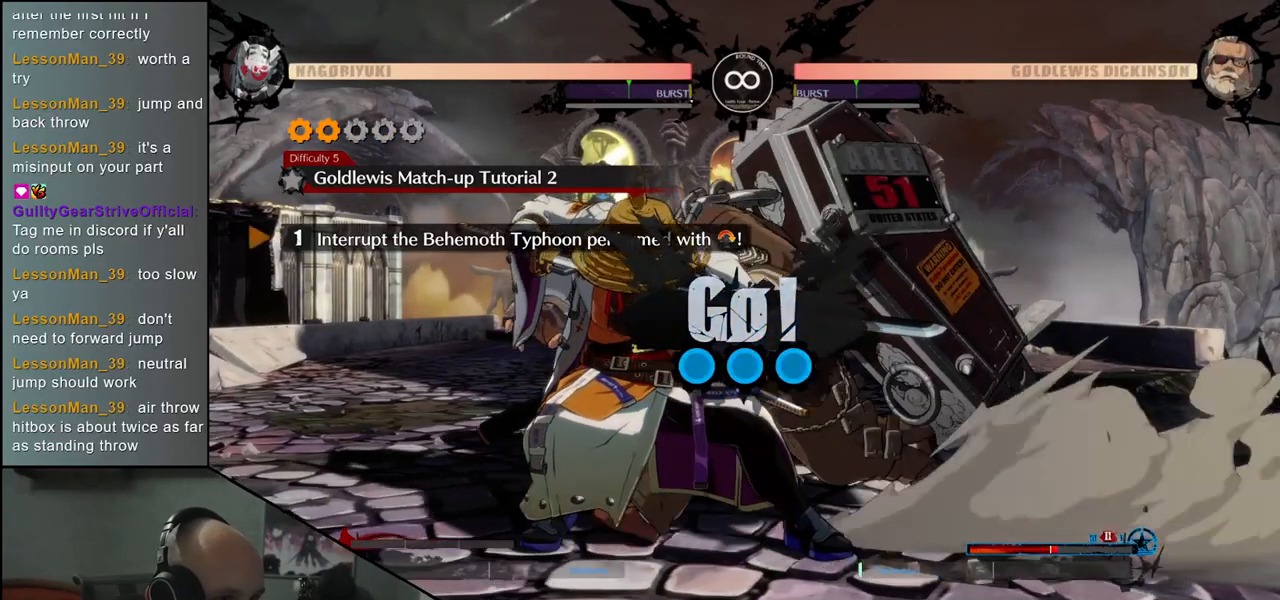
{"buttons": [], "left_stick": "left", "events": []}
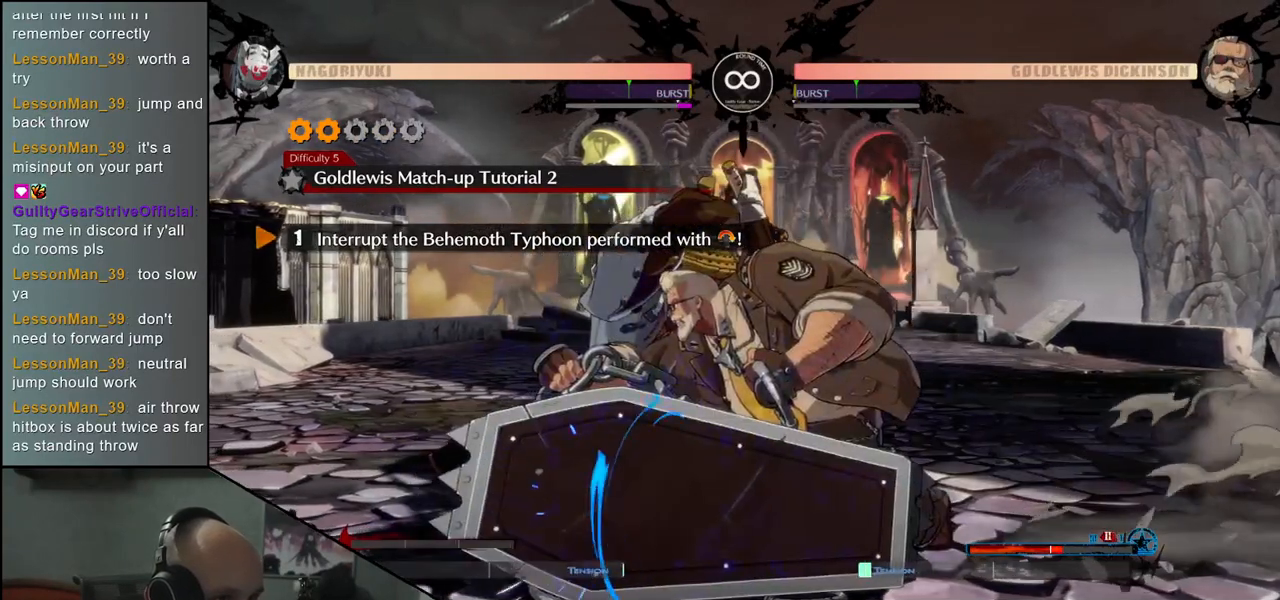
{"buttons": ["R1"], "left_stick": "center", "events": [[50, "R1", "down"], [50, "left_stick", "center"], [100, "R1", "up"], [200, "R1", "down"], [267, "R1", "up"], [350, "R1", "down"], [417, "R1", "up"], [500, "R1", "down"]]}
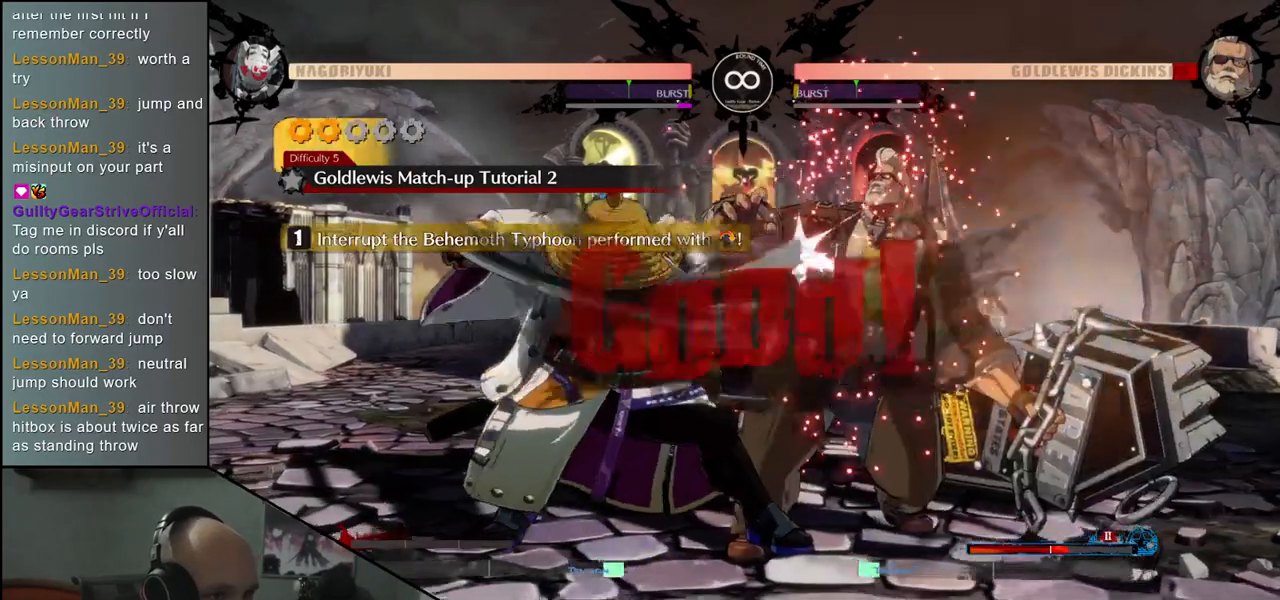
{"buttons": [], "left_stick": "center", "events": [[83, "R1", "up"]]}
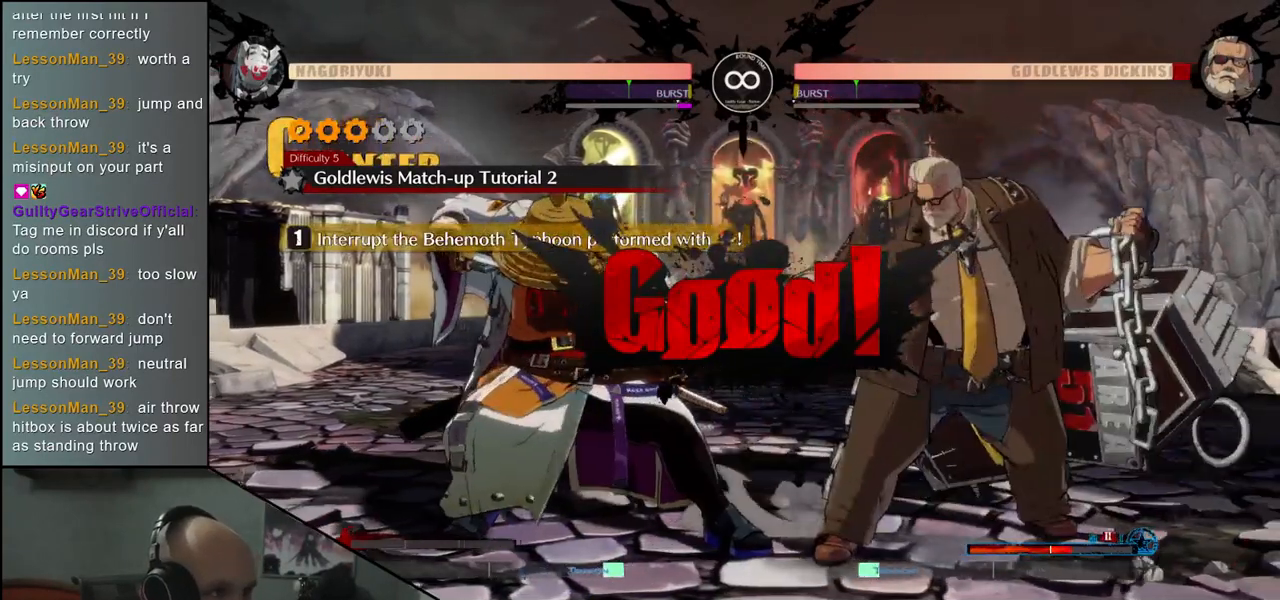
{"buttons": [], "left_stick": "left", "events": [[350, "left_stick", "left"]]}
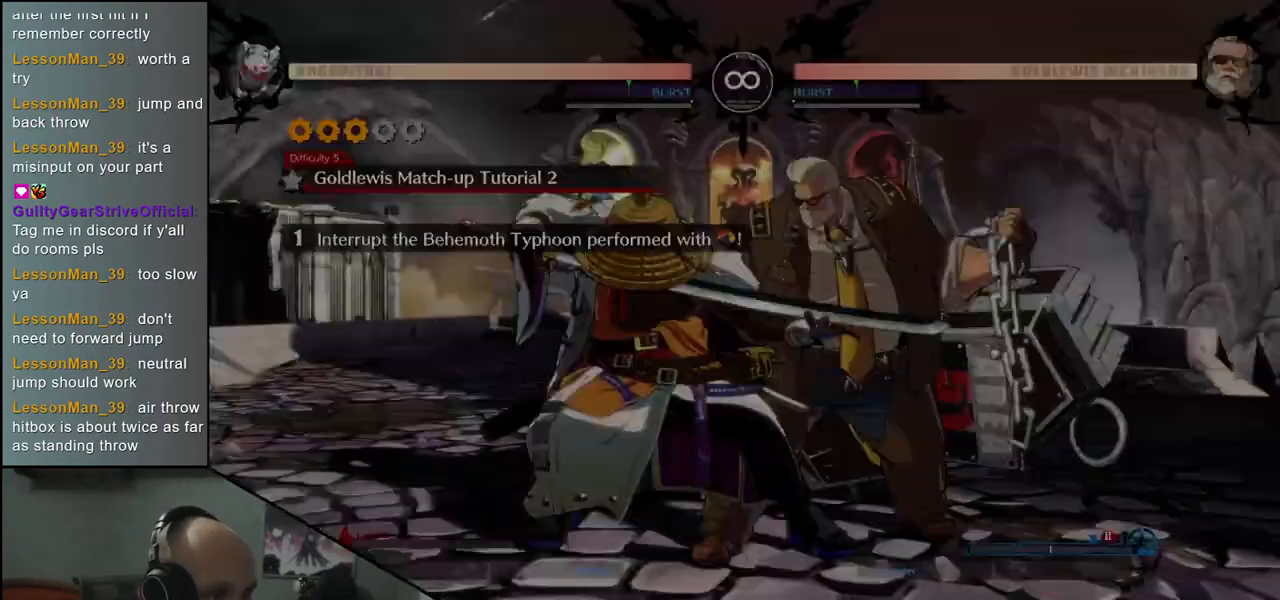
{"buttons": [], "left_stick": "left", "events": [[250, "R1", "down"], [317, "R1", "up"]]}
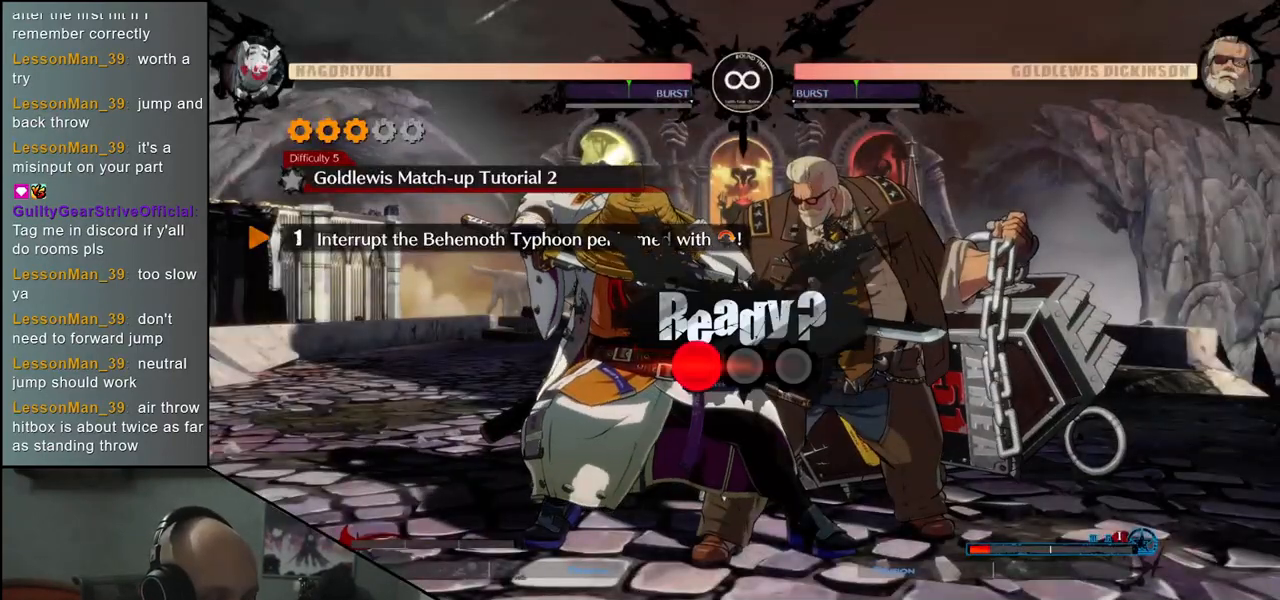
{"buttons": [], "left_stick": "left", "events": []}
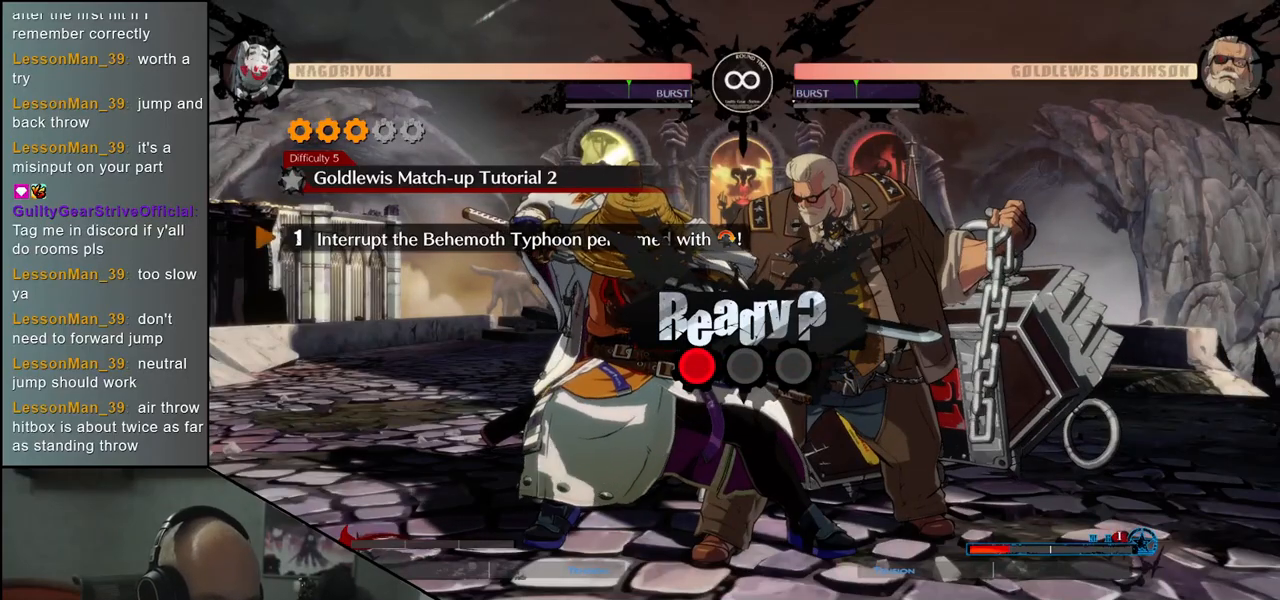
{"buttons": [], "left_stick": "left", "events": []}
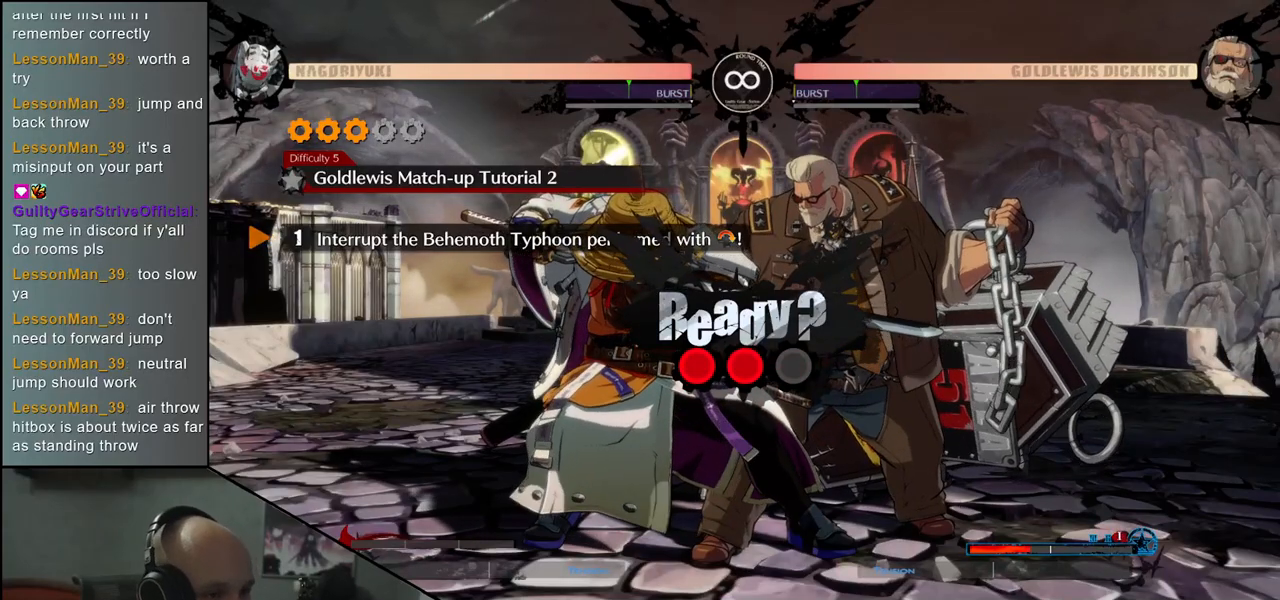
{"buttons": [], "left_stick": "left", "events": []}
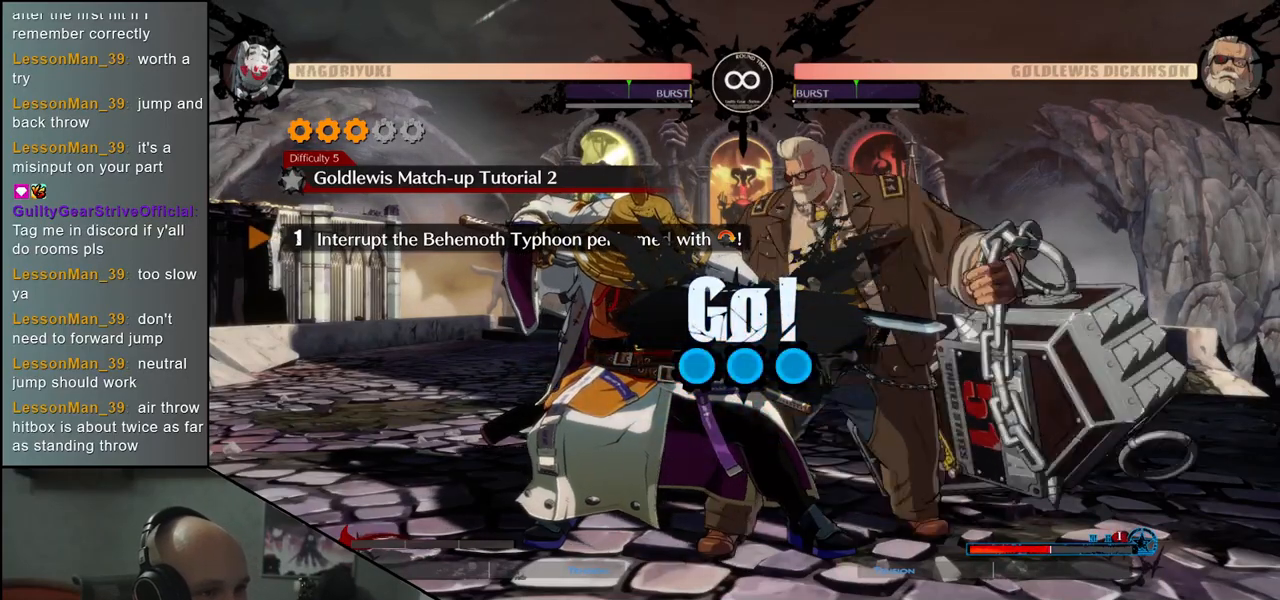
{"buttons": [], "left_stick": "left", "events": []}